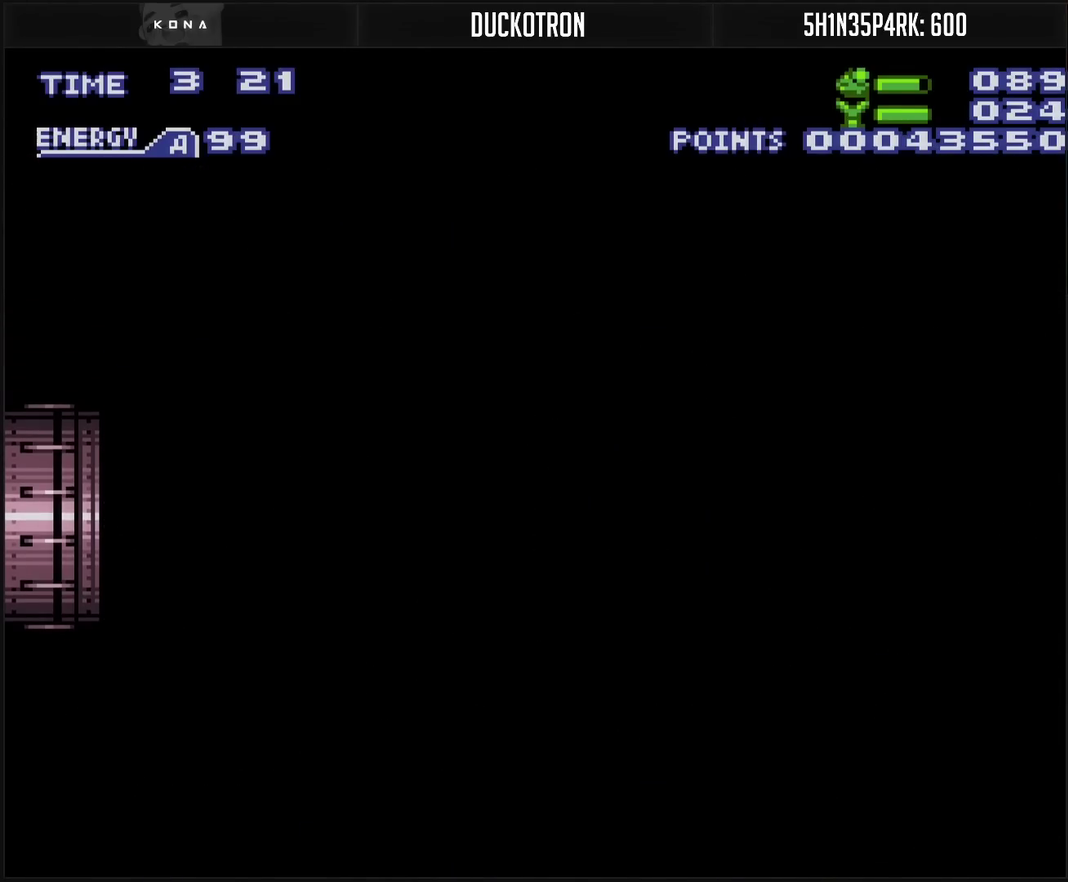
Gameplay with a controller (PlayStation layout); each line is a JSON object with the inputs held at the frame after it. "events" lists button and stick changes between this image and that frame as [ms after this image, input, new state], when the widget could be followed in between. Not read: L2 L3 R2 R3.
{"buttons": ["DPAD_LEFT"], "events": []}
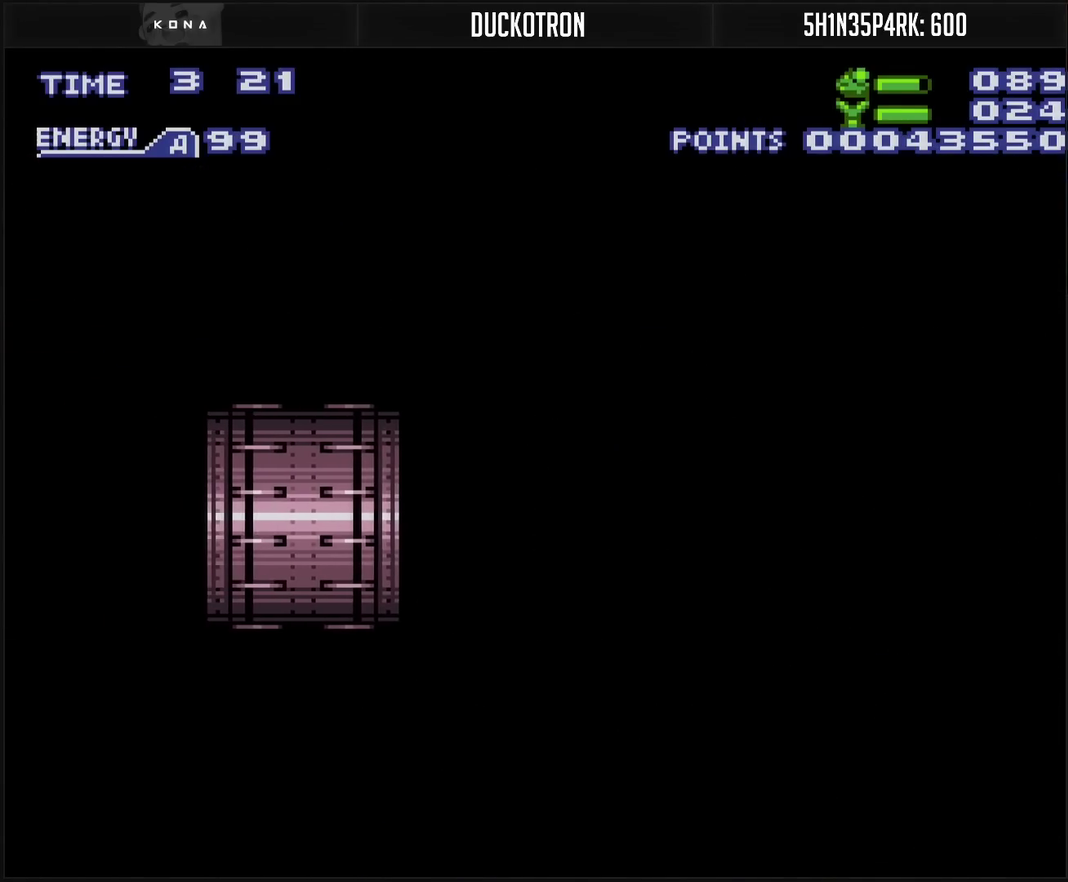
{"buttons": ["DPAD_LEFT"], "events": []}
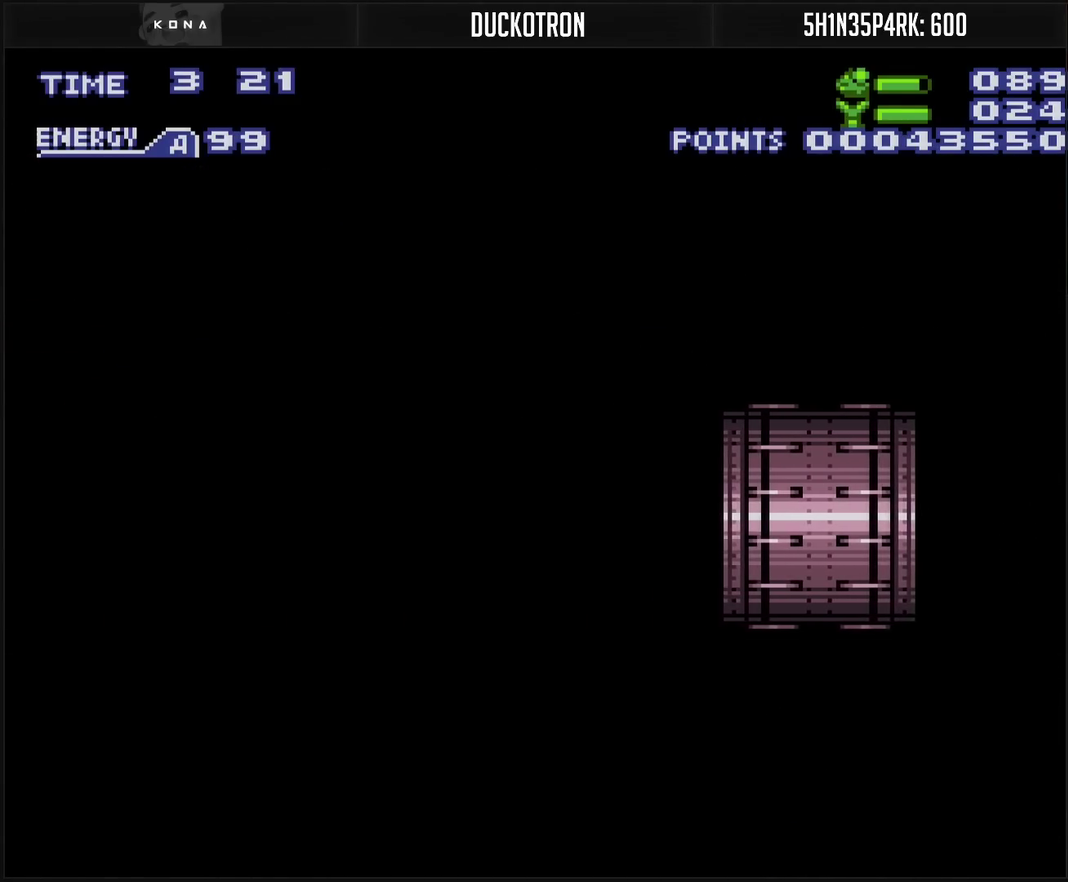
{"buttons": ["CROSS"], "events": [[283, "CROSS", "down"], [417, "DPAD_LEFT", "up"]]}
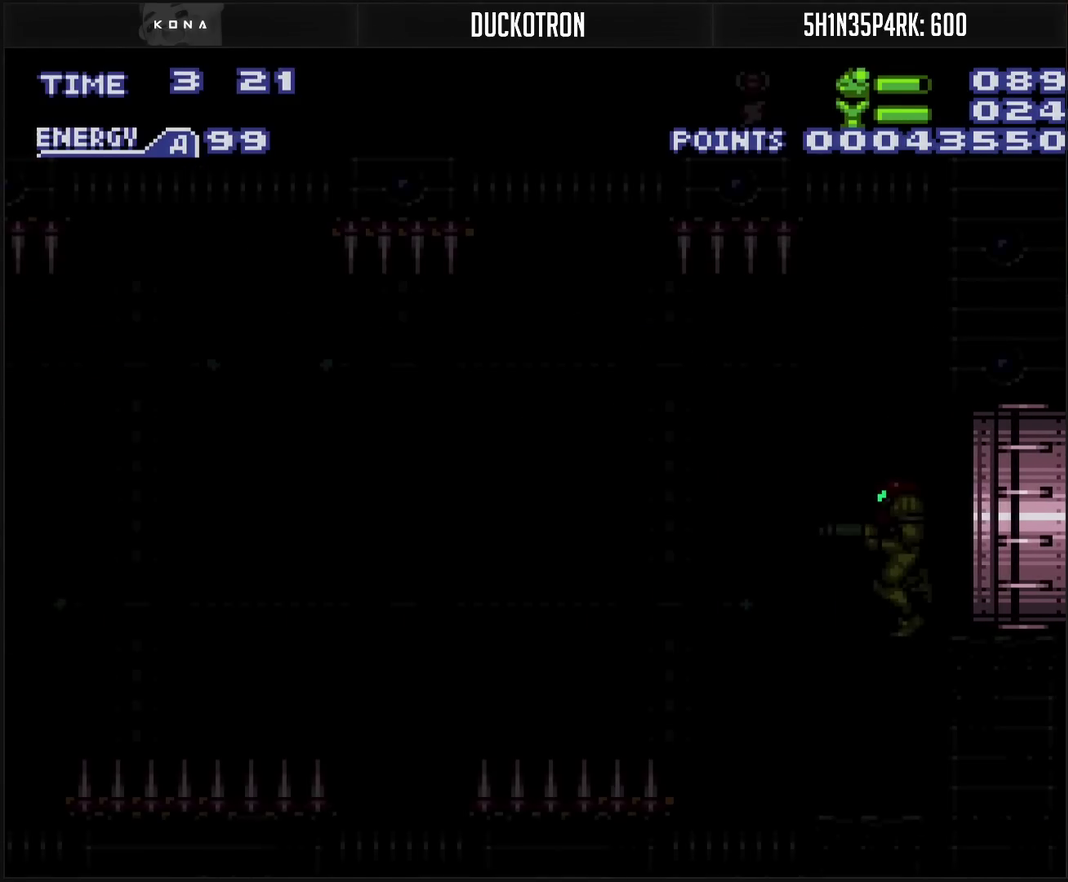
{"buttons": ["CROSS", "R1"], "events": [[33, "R1", "down"]]}
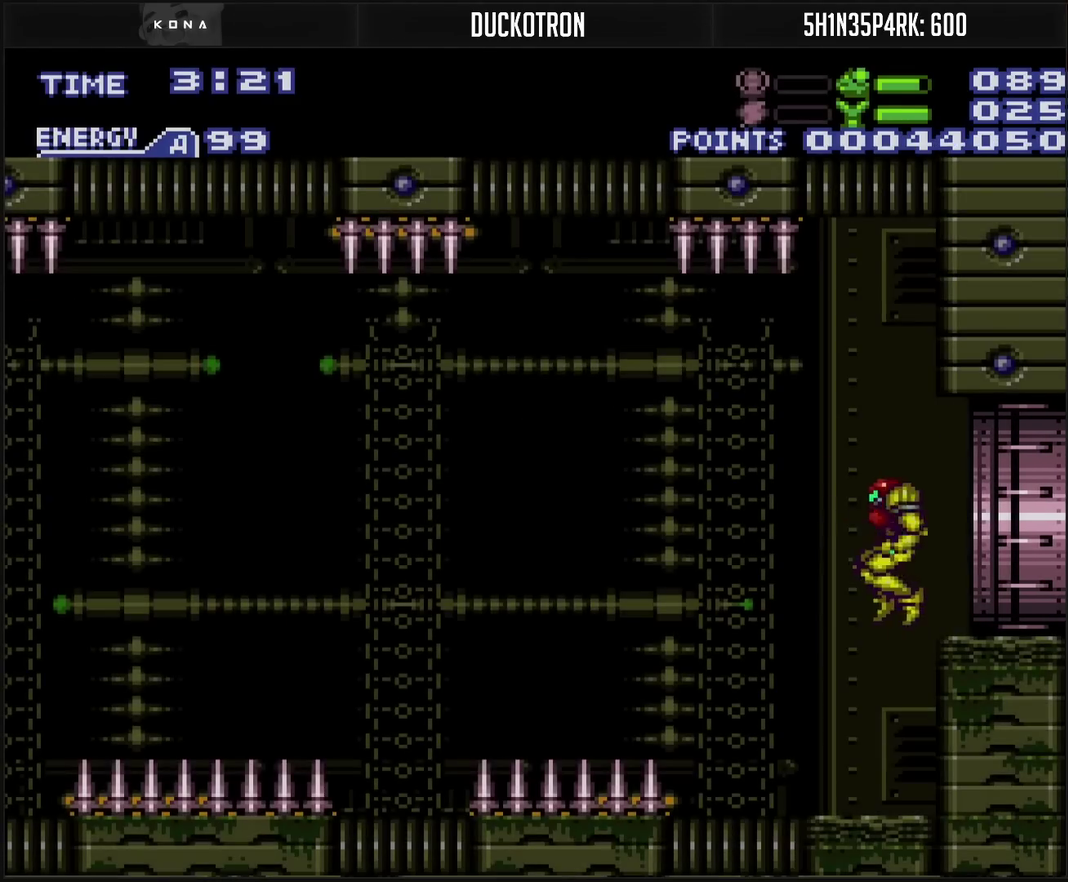
{"buttons": ["CROSS", "DPAD_LEFT"], "events": [[83, "R1", "up"], [100, "DPAD_LEFT", "down"]]}
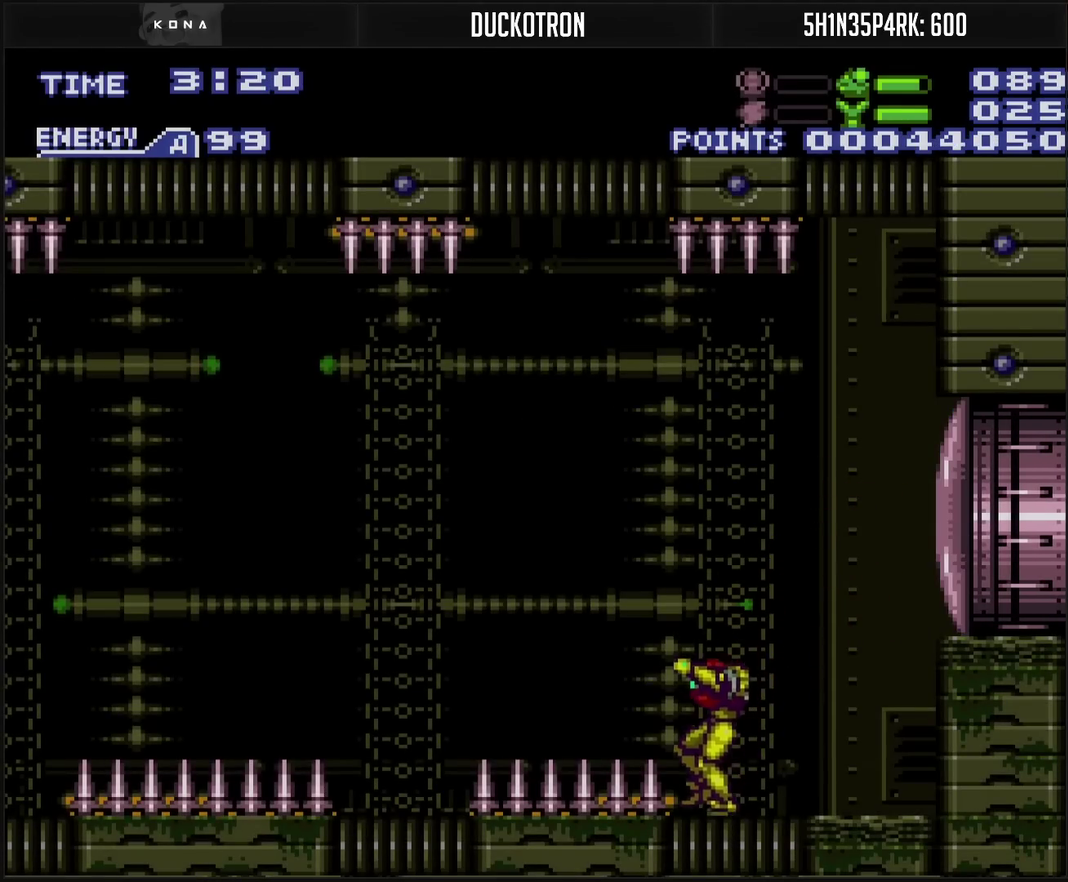
{"buttons": ["CROSS", "DPAD_LEFT"], "events": [[83, "CIRCLE", "down"], [133, "CIRCLE", "up"], [150, "CROSS", "up"], [267, "CROSS", "down"], [267, "R1", "down"], [317, "R1", "up"]]}
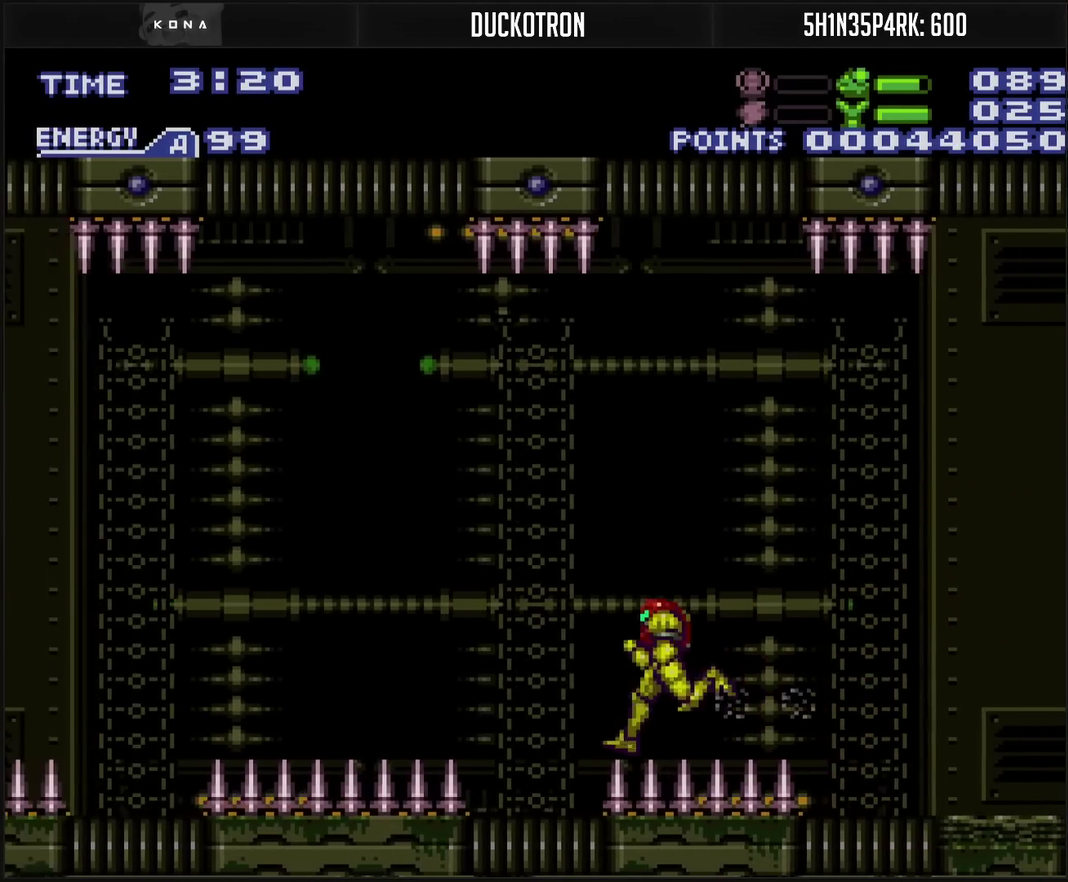
{"buttons": ["CROSS", "DPAD_LEFT"], "events": [[133, "DPAD_DOWN", "down"], [150, "DPAD_LEFT", "up"], [317, "DPAD_DOWN", "up"], [317, "DPAD_LEFT", "down"], [317, "L1", "down"], [383, "L1", "up"]]}
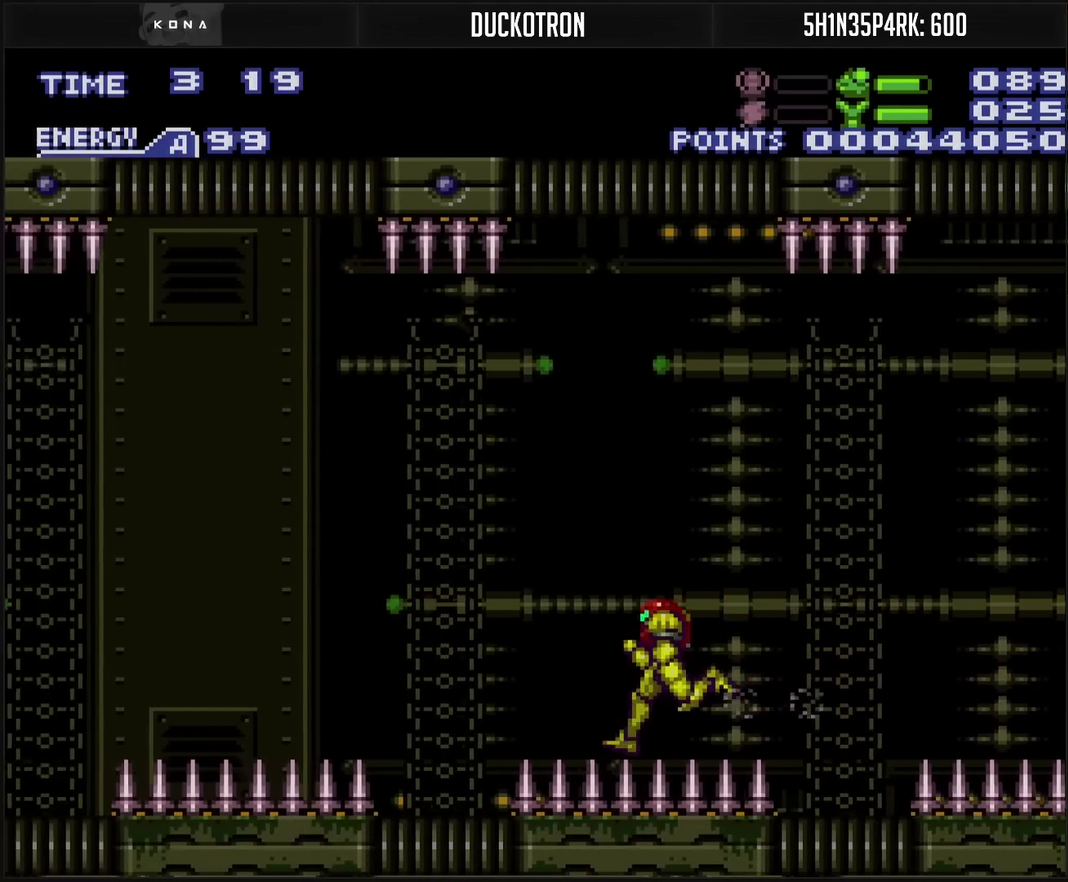
{"buttons": ["CROSS", "DPAD_LEFT"], "events": [[117, "CIRCLE", "down"], [350, "CIRCLE", "up"], [383, "CROSS", "up"], [483, "CROSS", "down"]]}
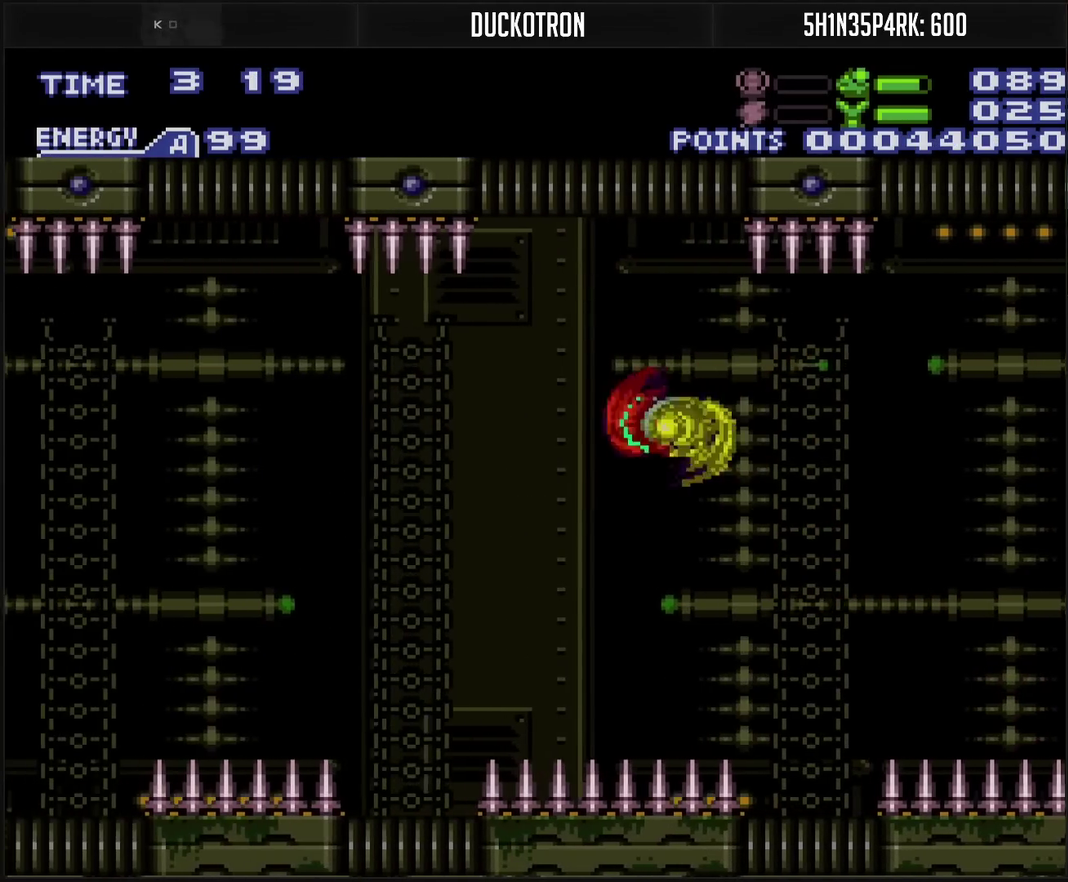
{"buttons": ["DPAD_LEFT"], "events": [[317, "CIRCLE", "down"], [400, "CIRCLE", "up"], [400, "CROSS", "up"]]}
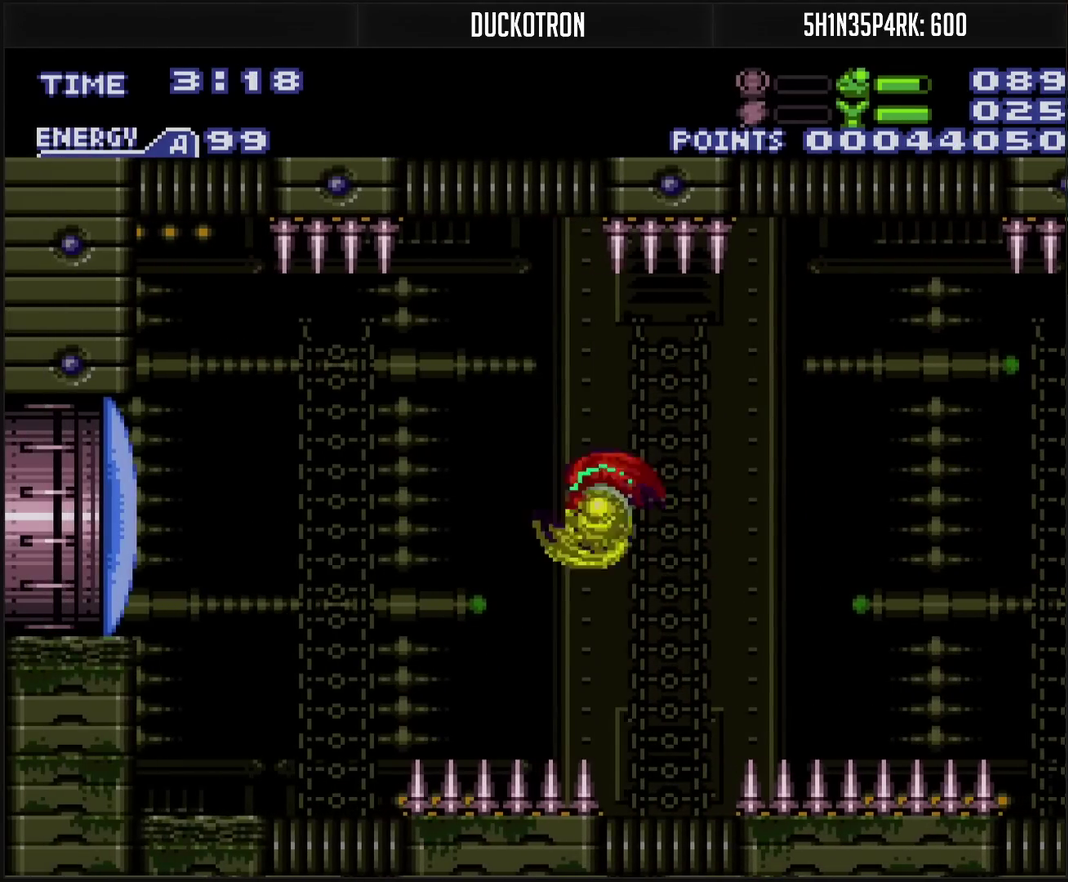
{"buttons": ["TRIANGLE", "DPAD_DOWN"], "events": [[17, "CROSS", "down"], [317, "CIRCLE", "down"], [350, "TRIANGLE", "down"], [433, "CIRCLE", "up"], [433, "CROSS", "up"], [433, "DPAD_DOWN", "down"], [450, "DPAD_LEFT", "up"]]}
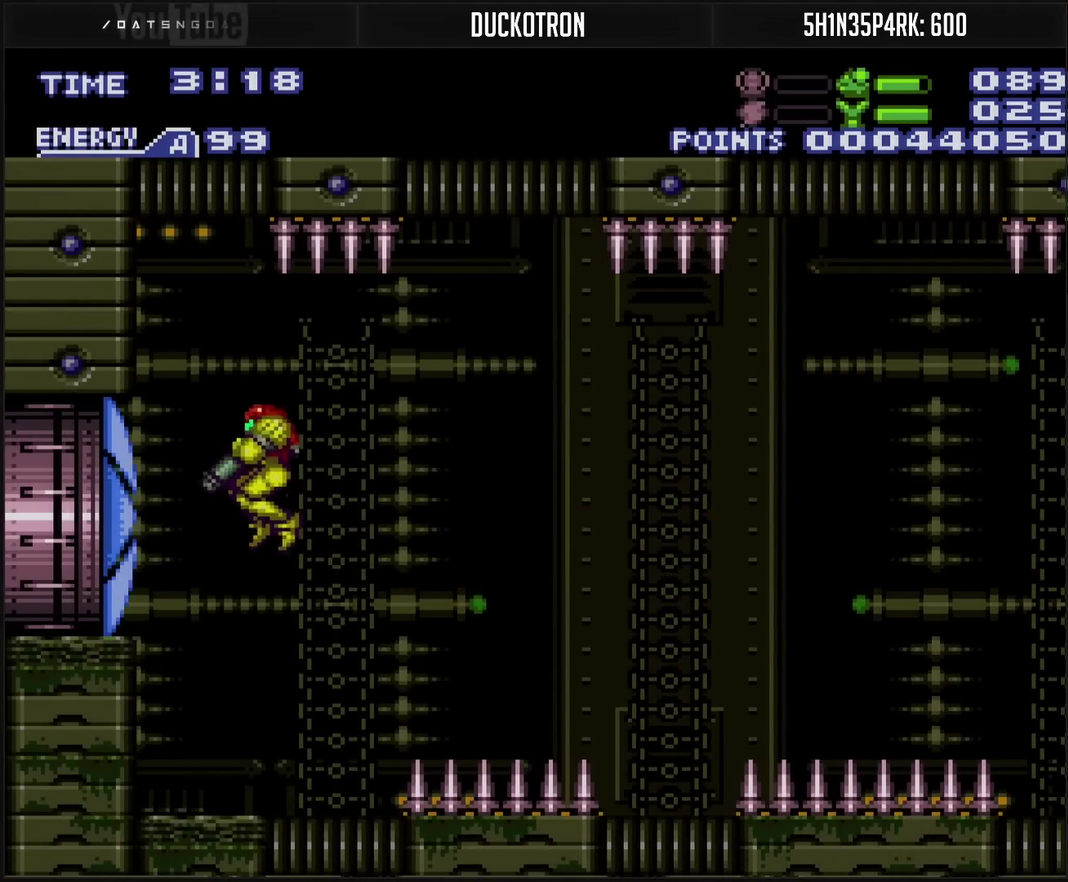
{"buttons": ["CROSS", "DPAD_LEFT"], "events": [[217, "CROSS", "down"], [217, "TRIANGLE", "up"], [250, "DPAD_LEFT", "down"], [267, "DPAD_DOWN", "up"], [333, "R1", "down"], [483, "R1", "up"]]}
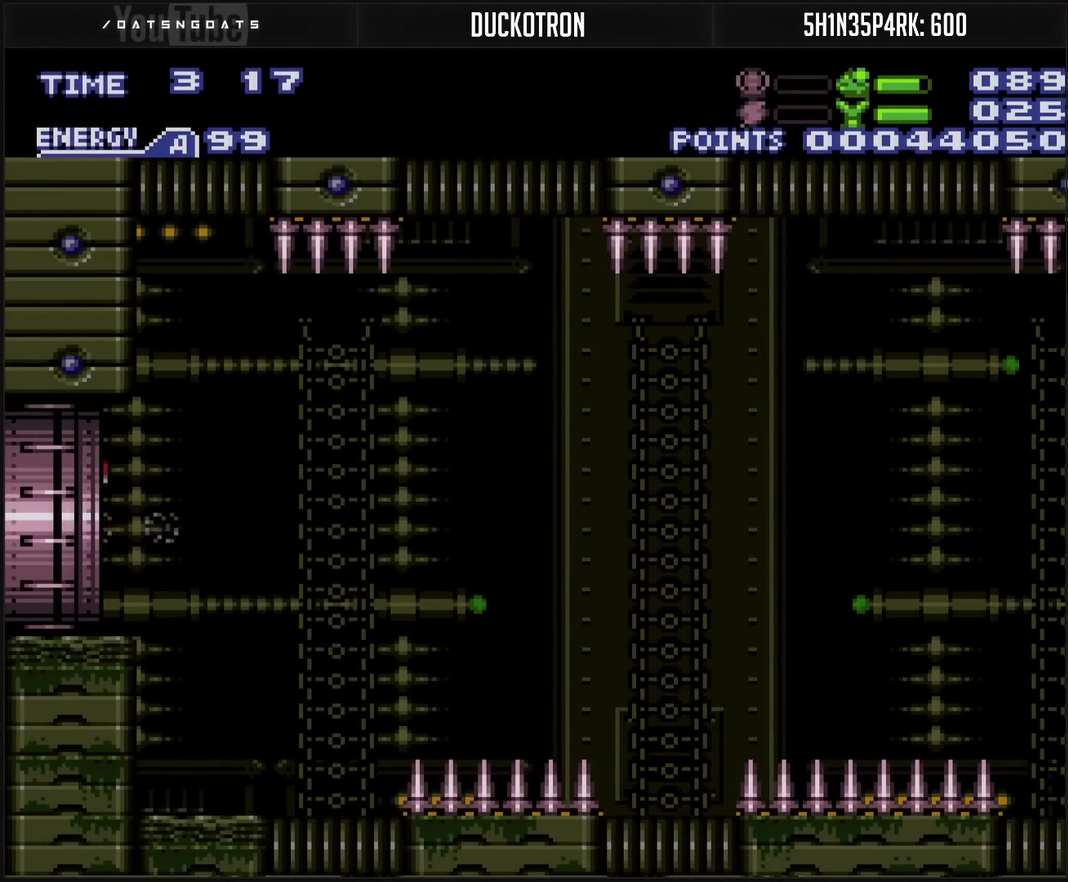
{"buttons": ["DPAD_LEFT"], "events": [[150, "CROSS", "up"]]}
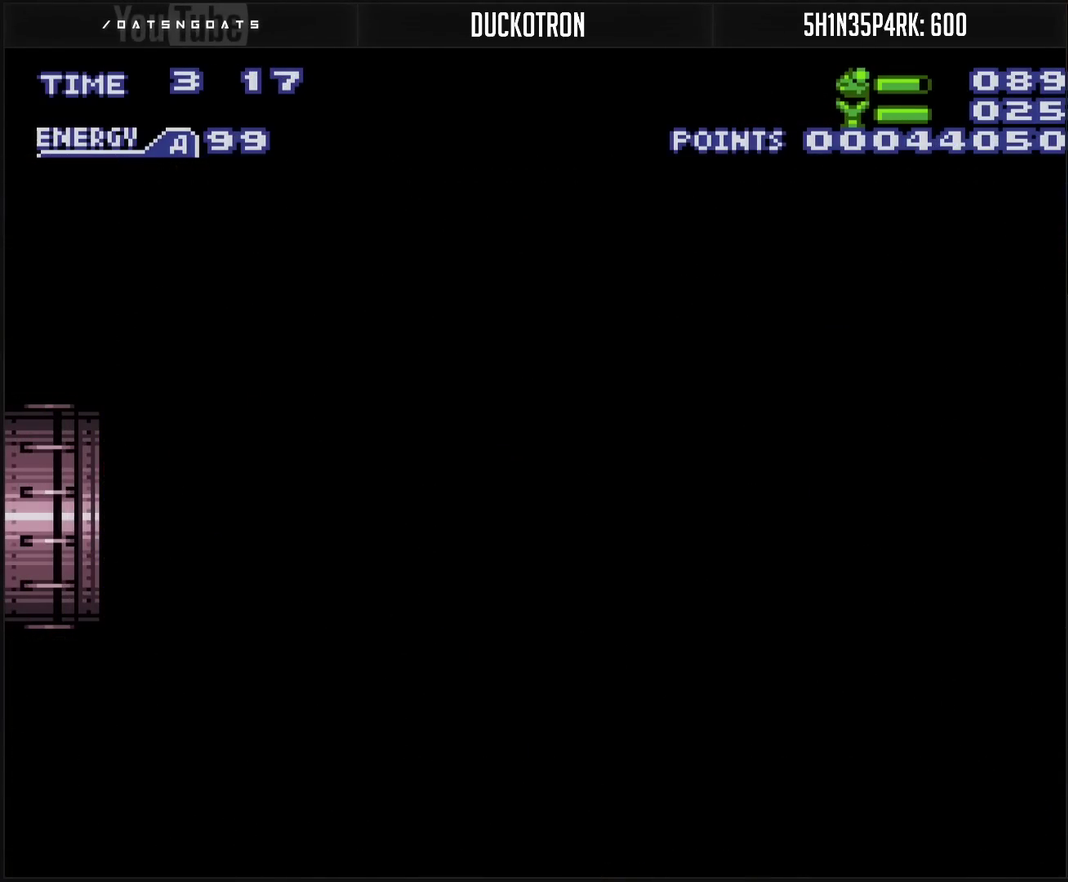
{"buttons": [], "events": [[417, "DPAD_LEFT", "up"]]}
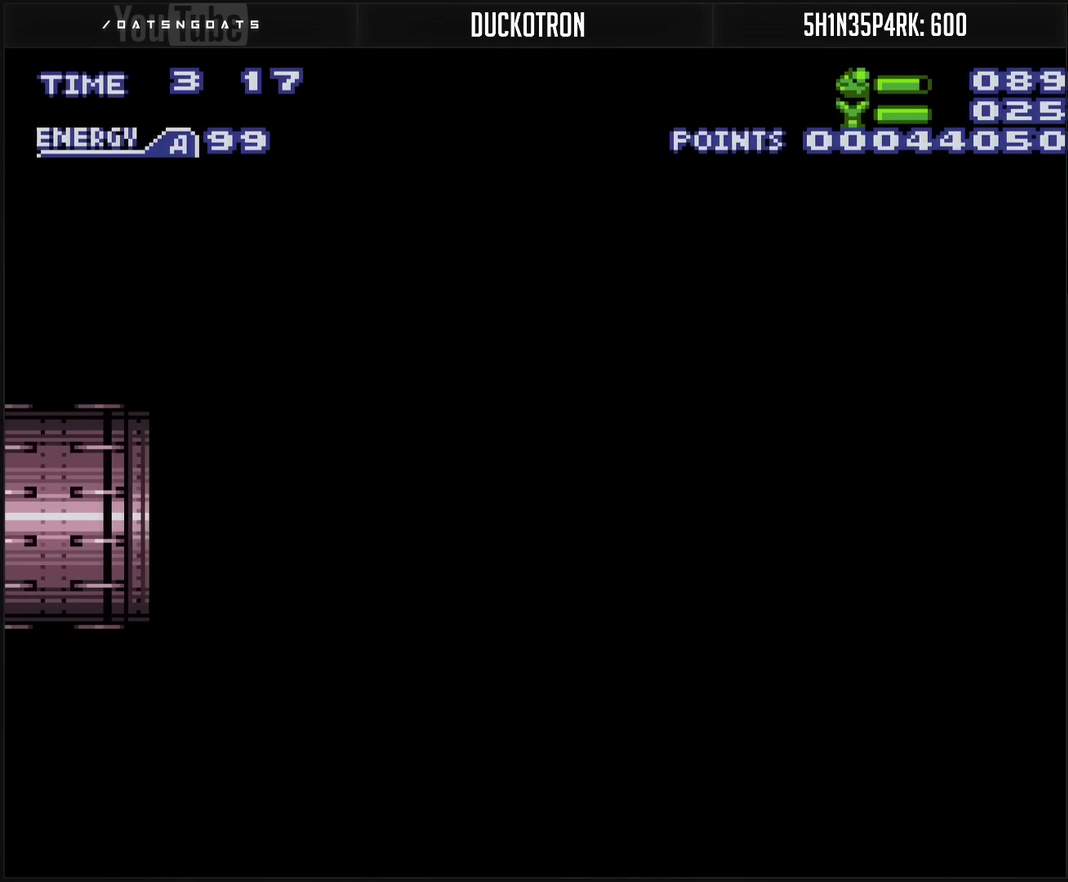
{"buttons": [], "events": [[133, "CROSS", "down"], [250, "CROSS", "up"]]}
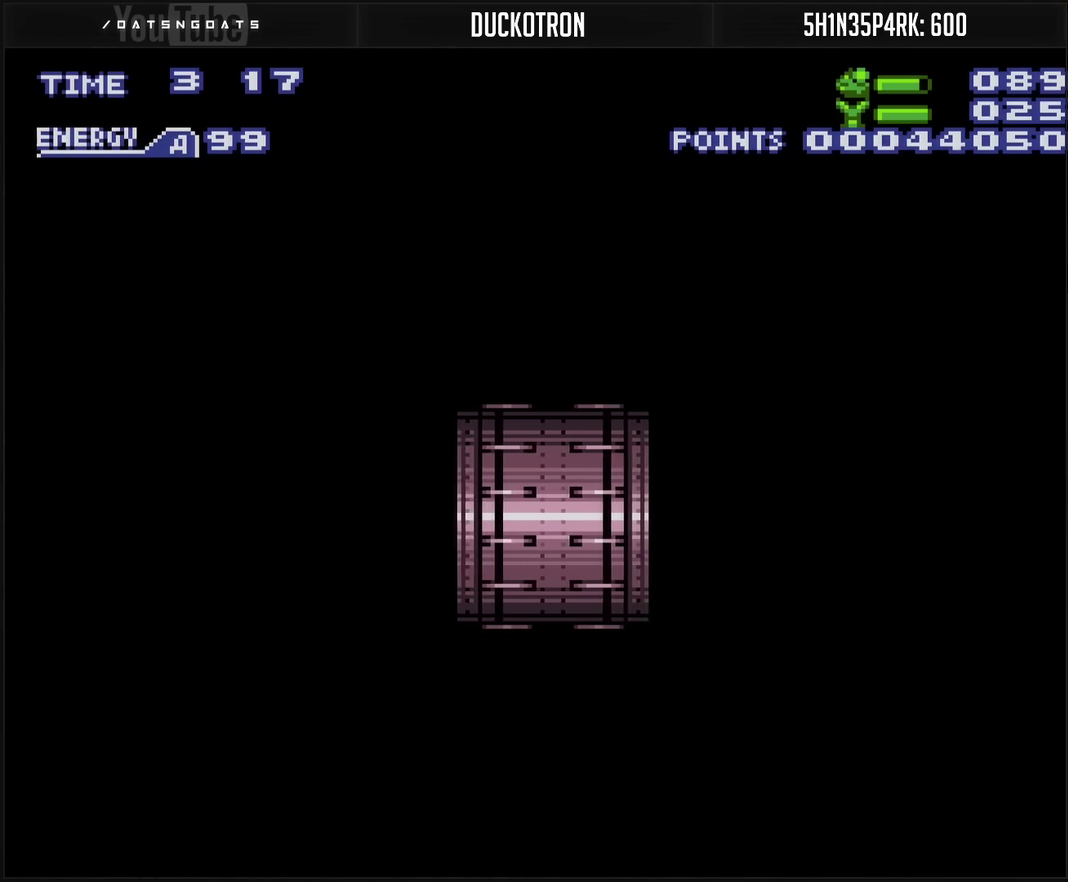
{"buttons": ["CROSS"], "events": [[200, "CROSS", "down"]]}
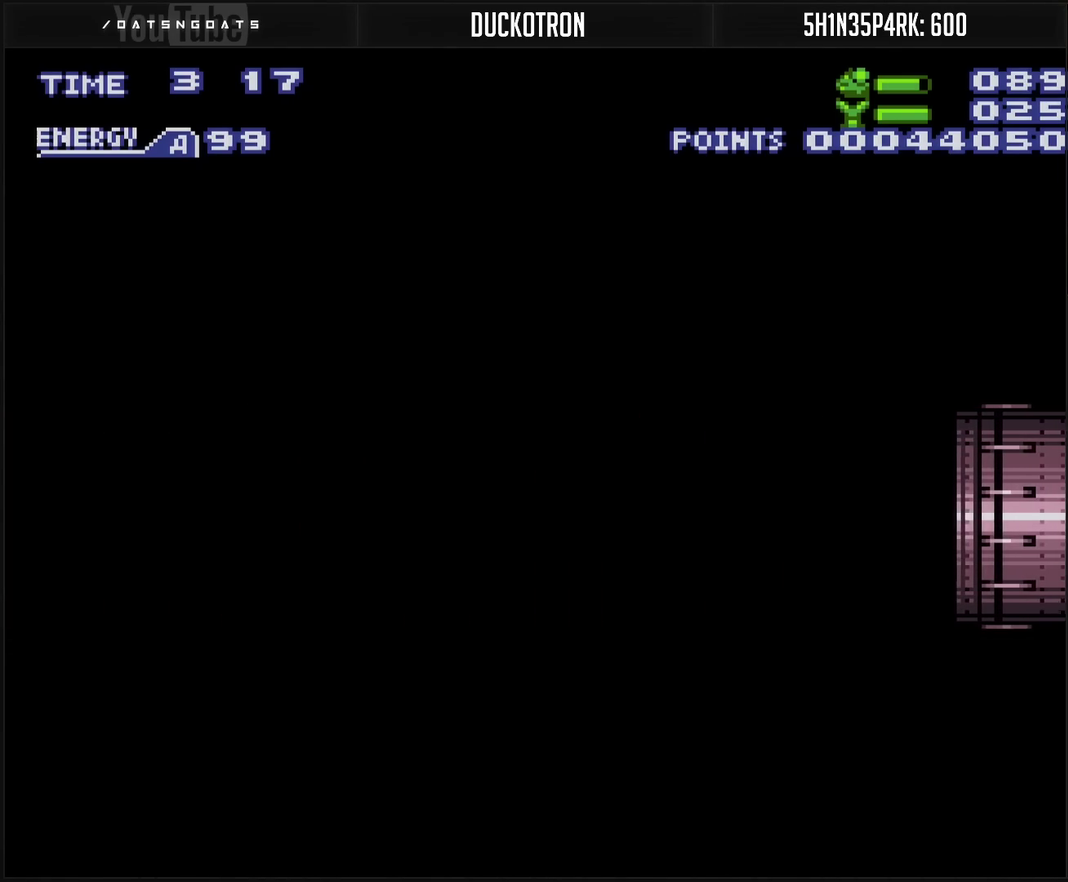
{"buttons": ["CROSS", "R1"], "events": [[417, "R1", "down"]]}
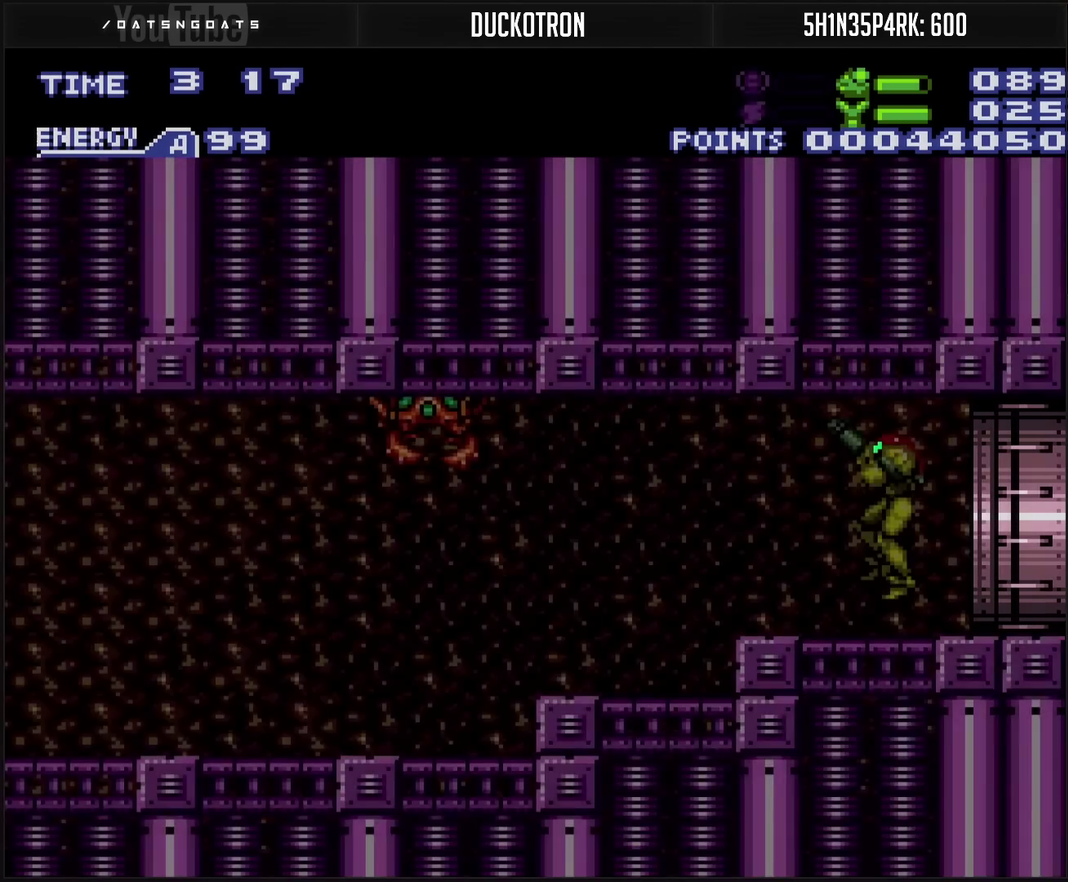
{"buttons": ["CROSS", "TRIANGLE", "DPAD_LEFT"], "events": [[183, "R1", "up"], [467, "DPAD_LEFT", "down"], [467, "TRIANGLE", "down"]]}
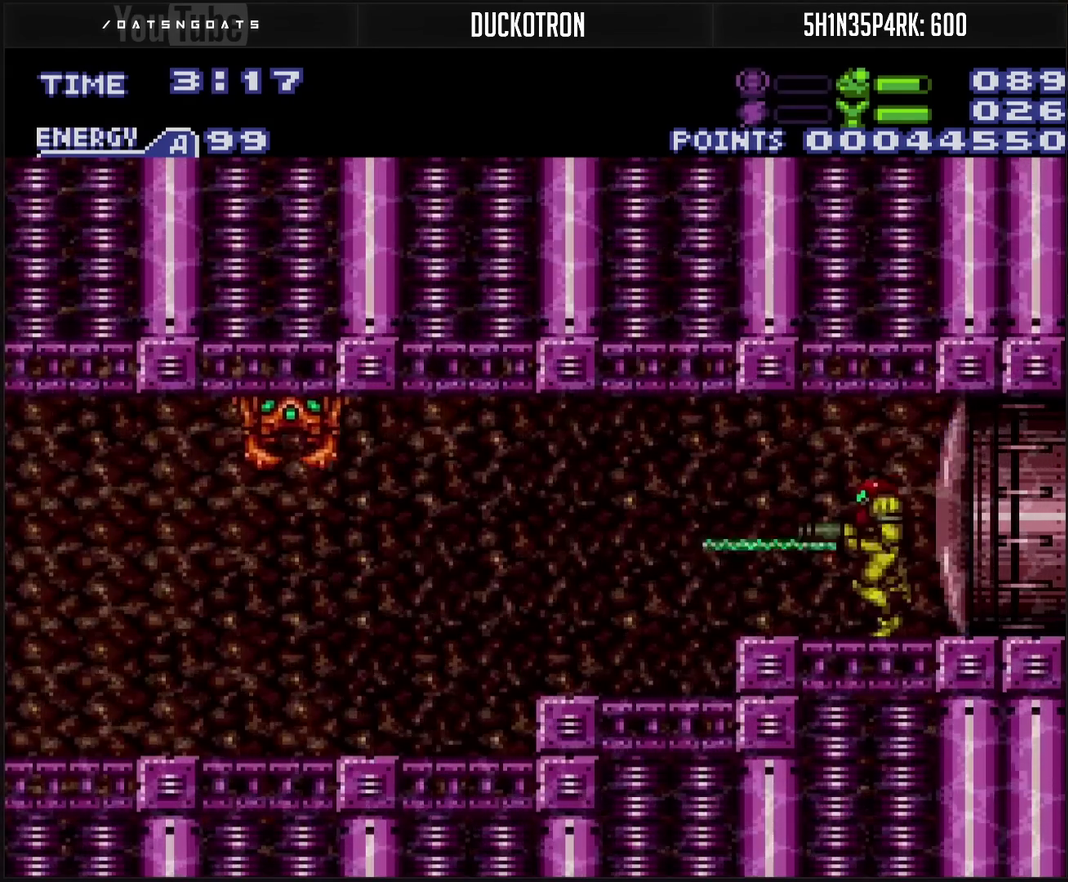
{"buttons": ["CROSS", "CIRCLE", "DPAD_LEFT"], "events": [[17, "TRIANGLE", "up"], [117, "CIRCLE", "down"], [367, "TRIANGLE", "down"], [500, "TRIANGLE", "up"]]}
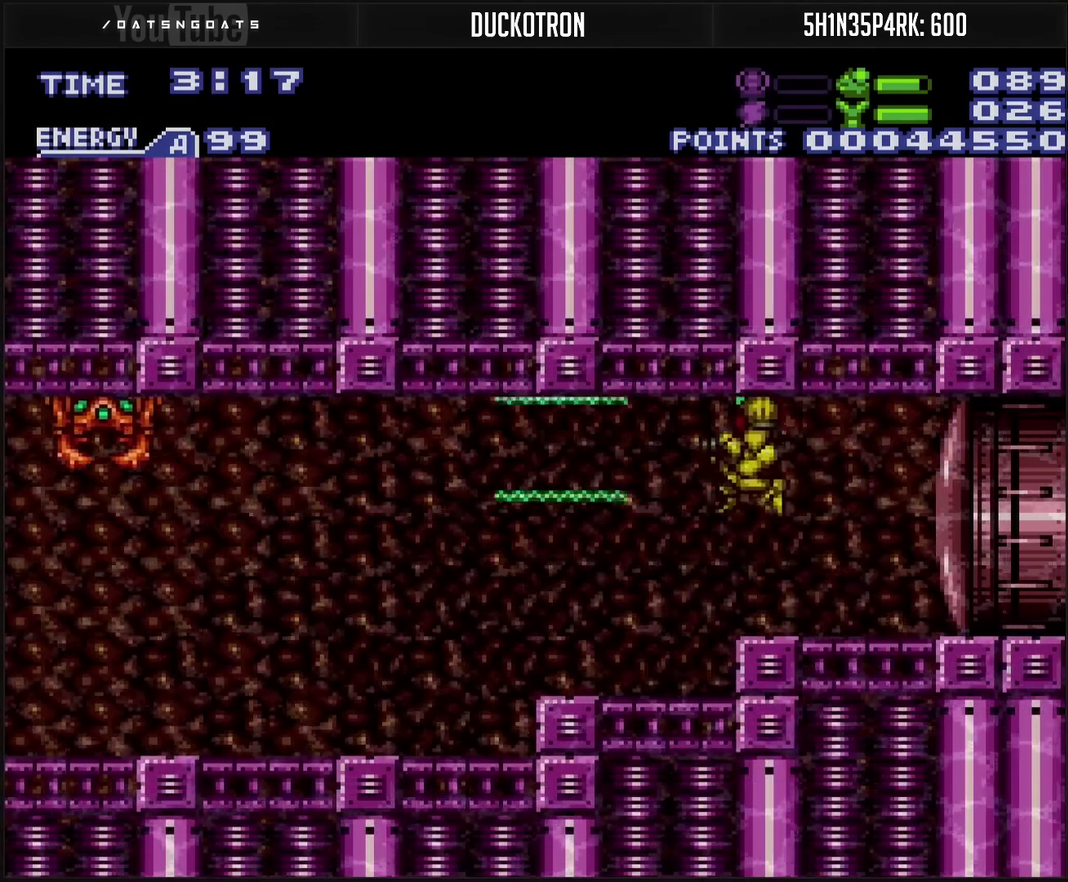
{"buttons": ["CROSS", "TRIANGLE", "DPAD_LEFT"], "events": [[150, "TRIANGLE", "down"], [267, "CIRCLE", "up"], [267, "TRIANGLE", "up"], [433, "TRIANGLE", "down"]]}
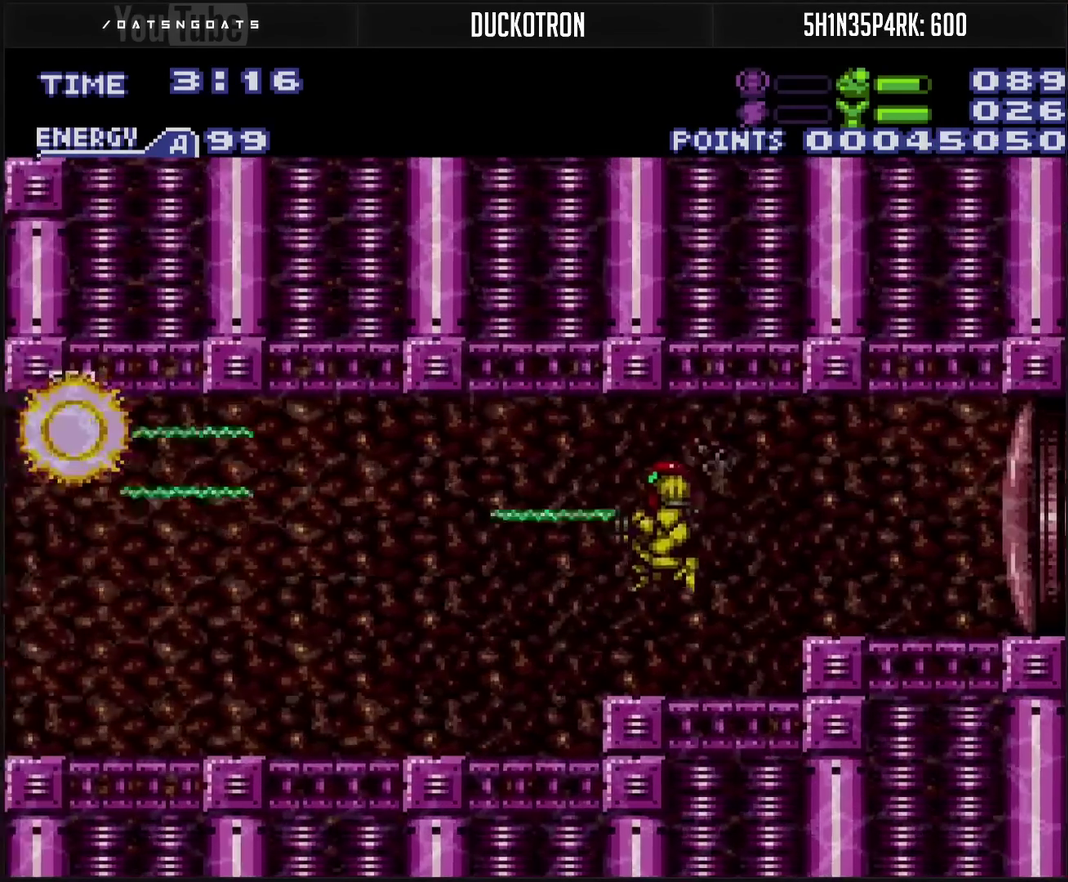
{"buttons": ["CROSS", "DPAD_LEFT"], "events": [[50, "TRIANGLE", "up"]]}
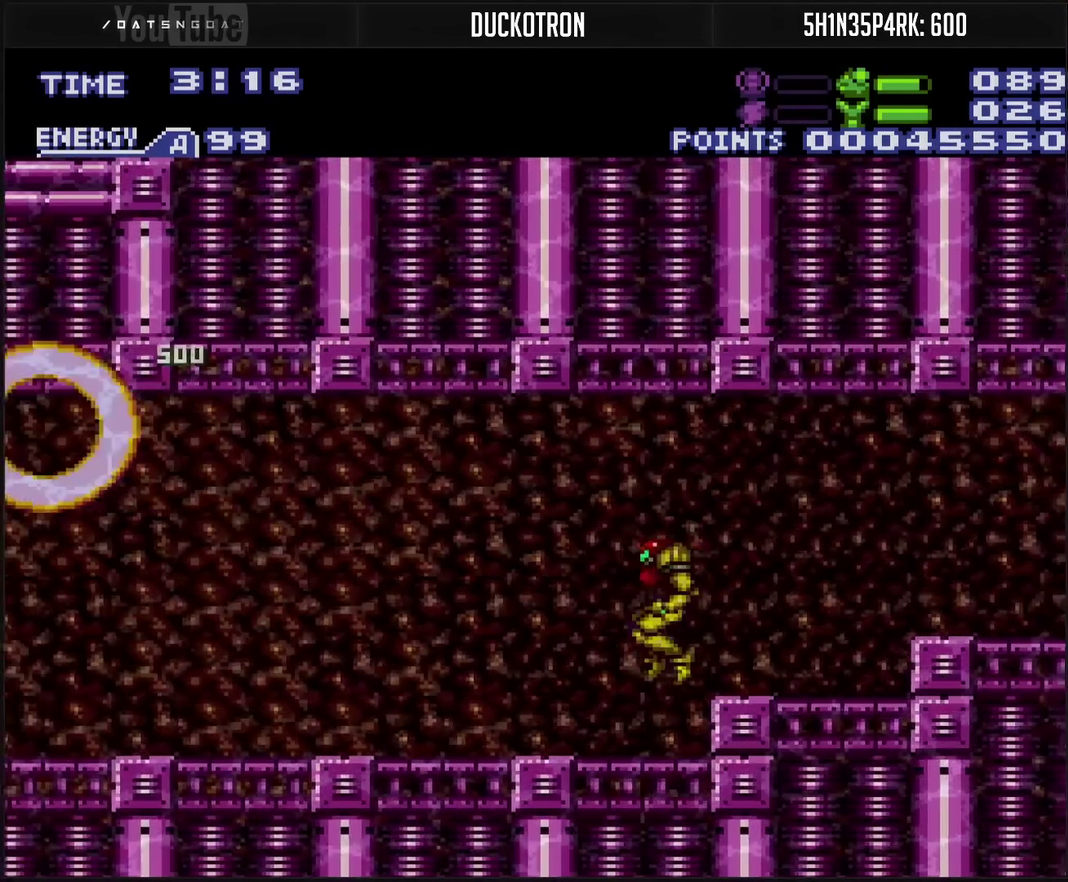
{"buttons": ["CROSS", "DPAD_LEFT"], "events": [[83, "TRIANGLE", "down"], [183, "TRIANGLE", "up"], [417, "TRIANGLE", "down"], [500, "TRIANGLE", "up"]]}
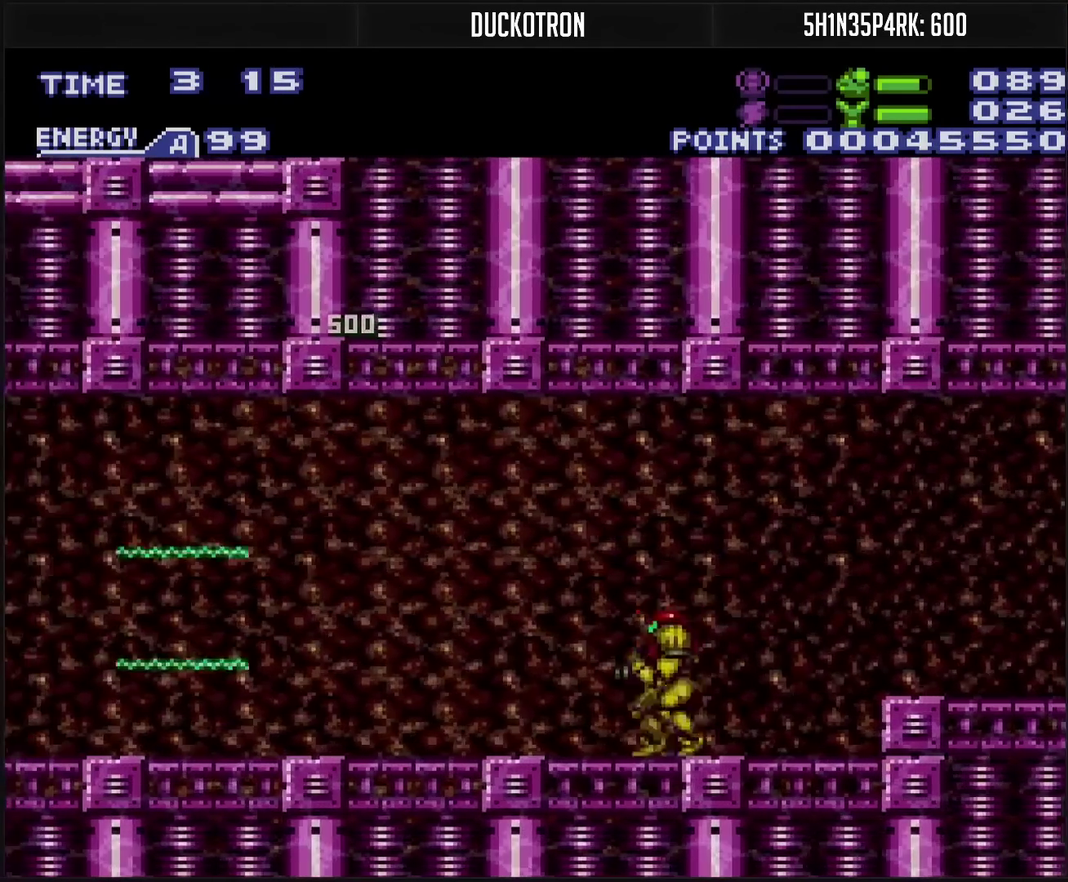
{"buttons": ["CROSS", "DPAD_LEFT"], "events": [[217, "TRIANGLE", "down"], [283, "TRIANGLE", "up"]]}
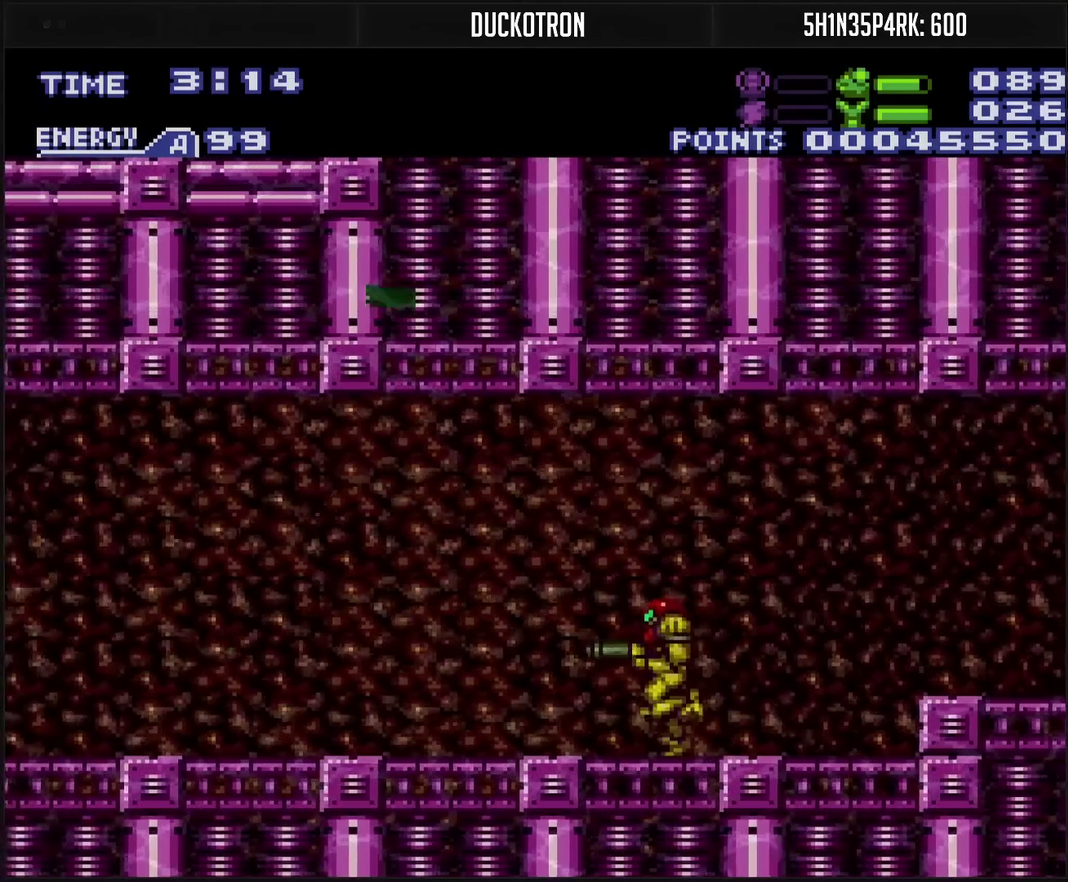
{"buttons": ["CROSS", "DPAD_LEFT"], "events": [[167, "CIRCLE", "down"], [317, "TRIANGLE", "down"], [467, "TRIANGLE", "up"], [500, "CIRCLE", "up"]]}
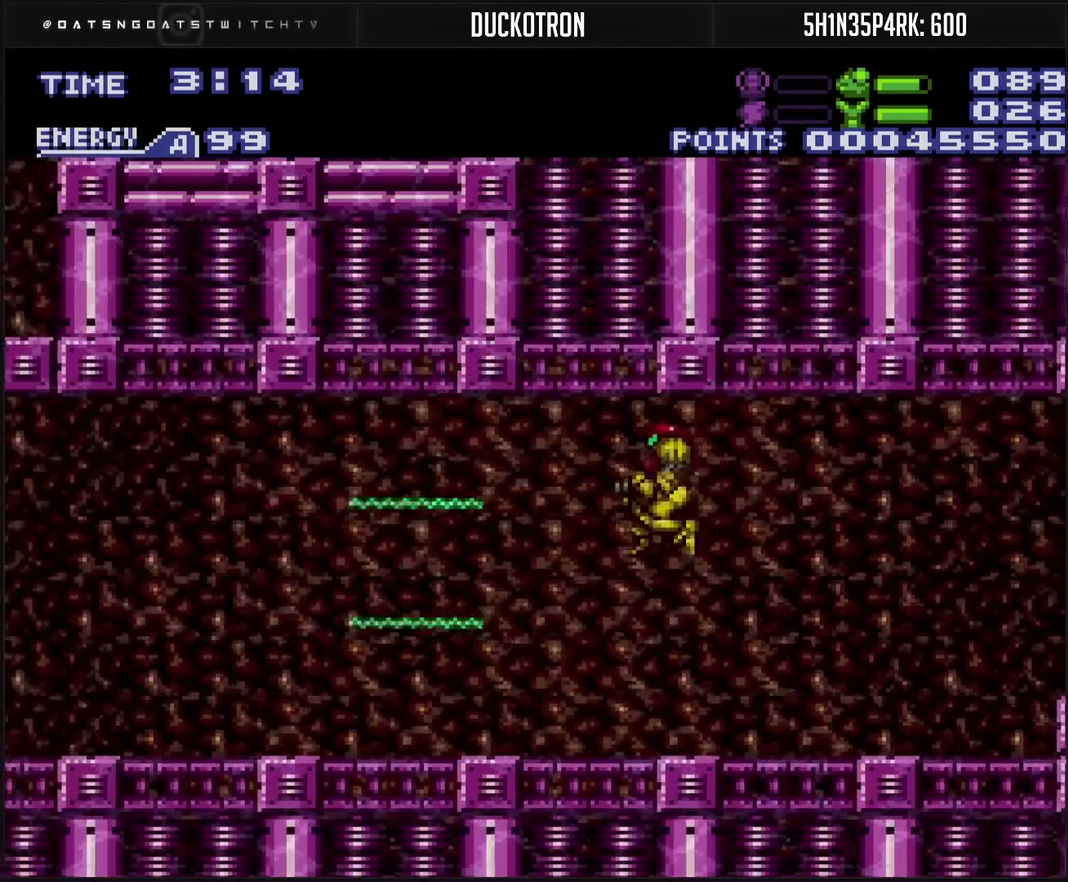
{"buttons": ["CROSS", "TRIANGLE", "DPAD_LEFT"], "events": [[100, "CROSS", "up"], [217, "CROSS", "down"], [217, "TRIANGLE", "down"], [300, "TRIANGLE", "up"], [483, "TRIANGLE", "down"]]}
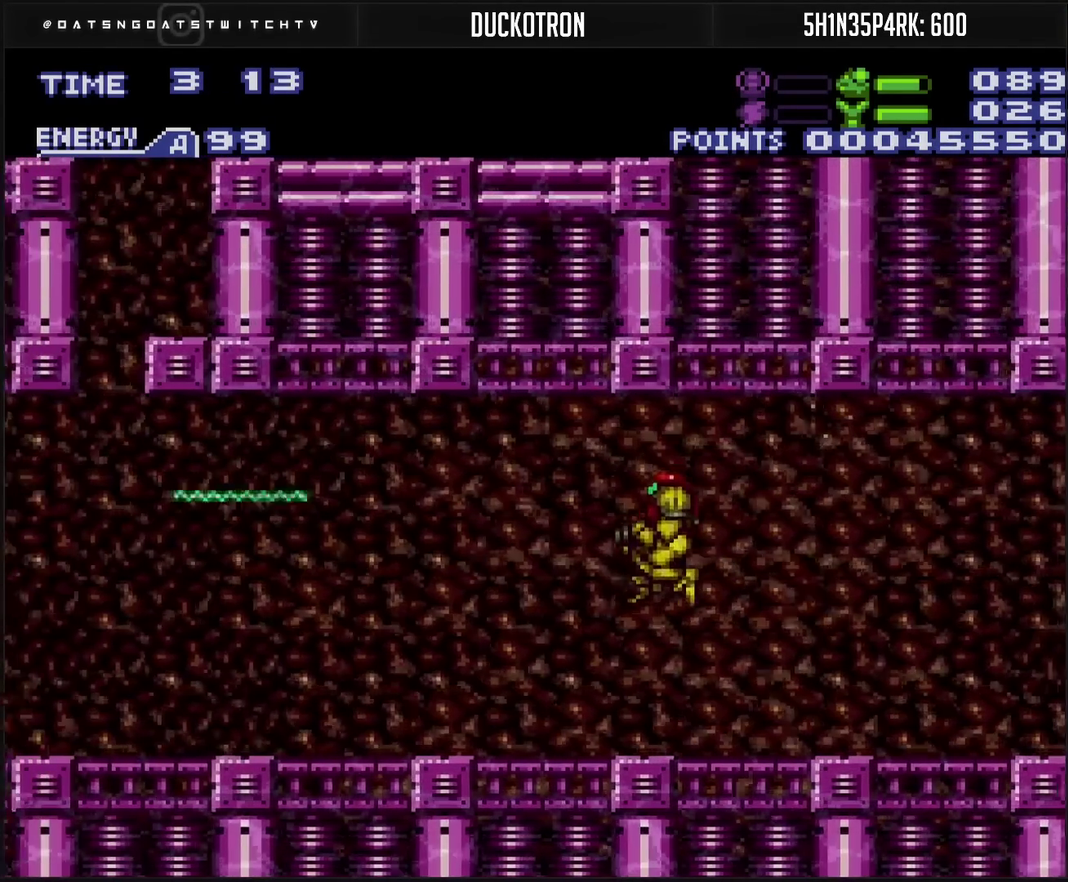
{"buttons": ["CROSS", "DPAD_LEFT"], "events": [[67, "TRIANGLE", "up"], [250, "TRIANGLE", "down"], [317, "TRIANGLE", "up"]]}
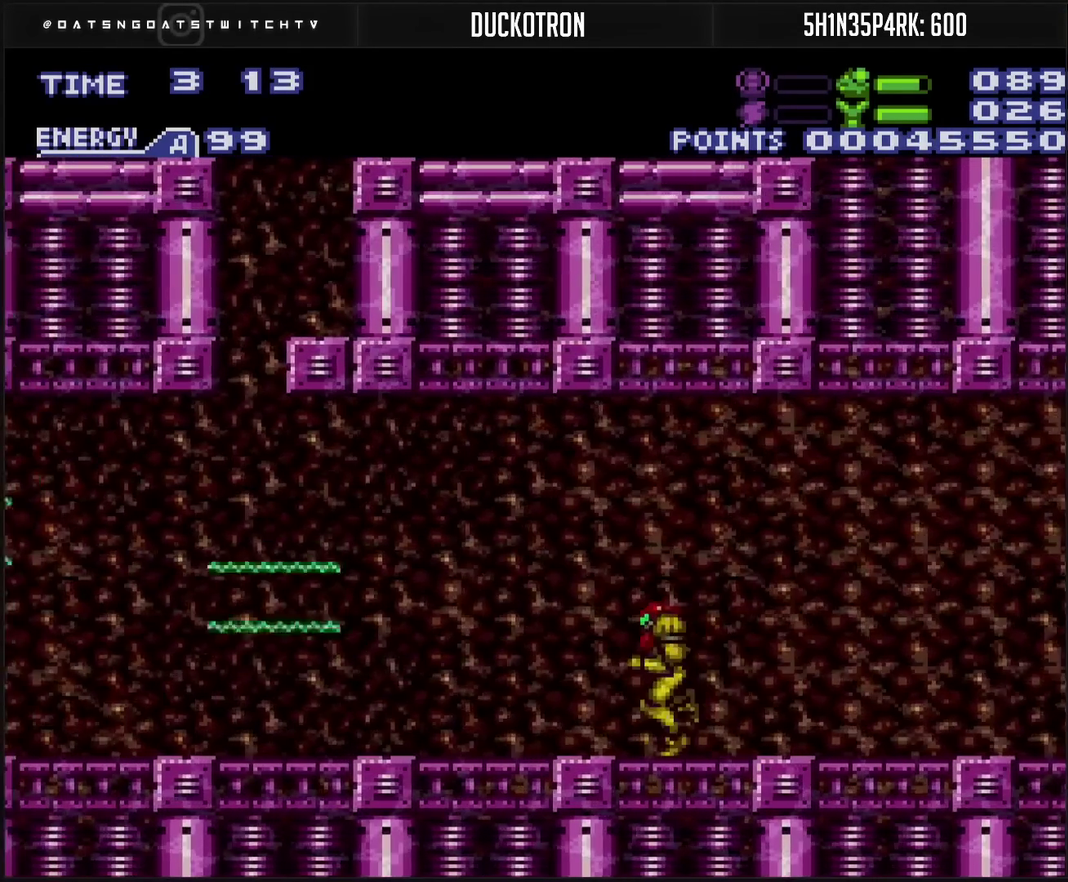
{"buttons": ["DPAD_LEFT"], "events": [[50, "CIRCLE", "down"], [450, "CIRCLE", "up"], [450, "CROSS", "up"]]}
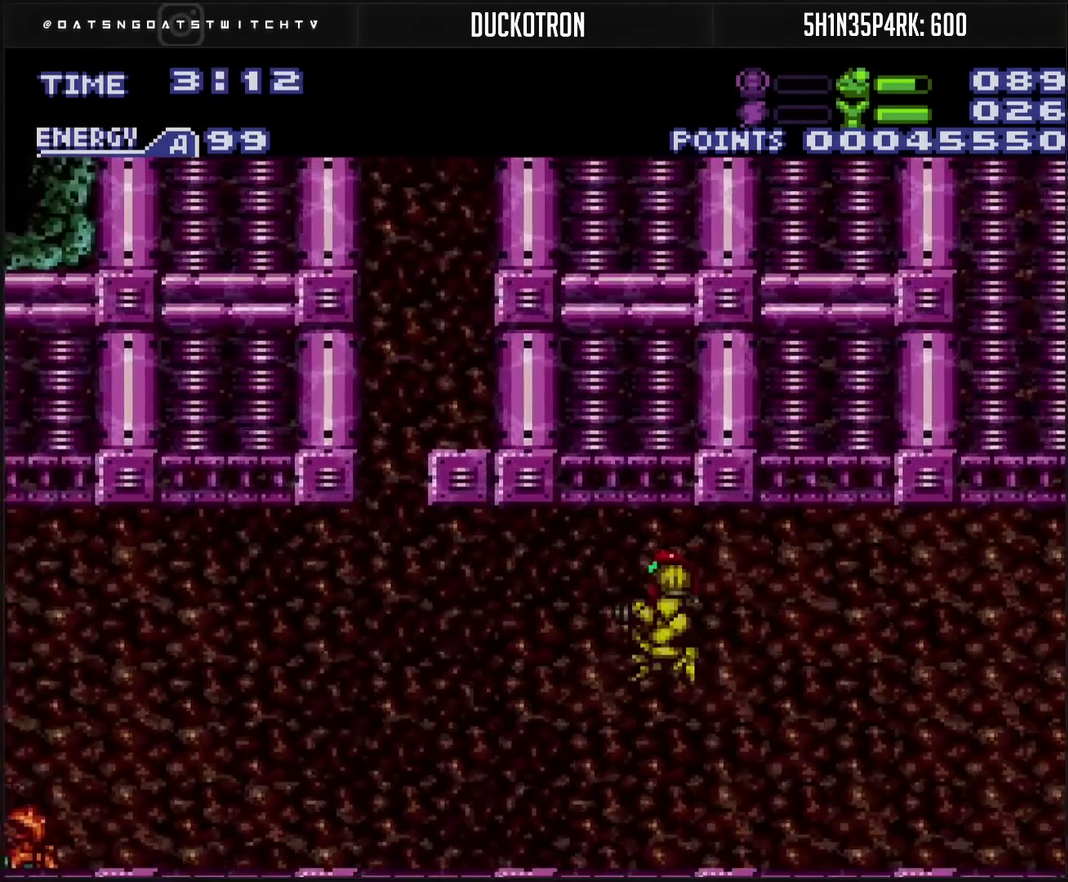
{"buttons": ["CROSS", "DPAD_LEFT"], "events": [[133, "CROSS", "down"], [367, "TRIANGLE", "down"], [417, "TRIANGLE", "up"]]}
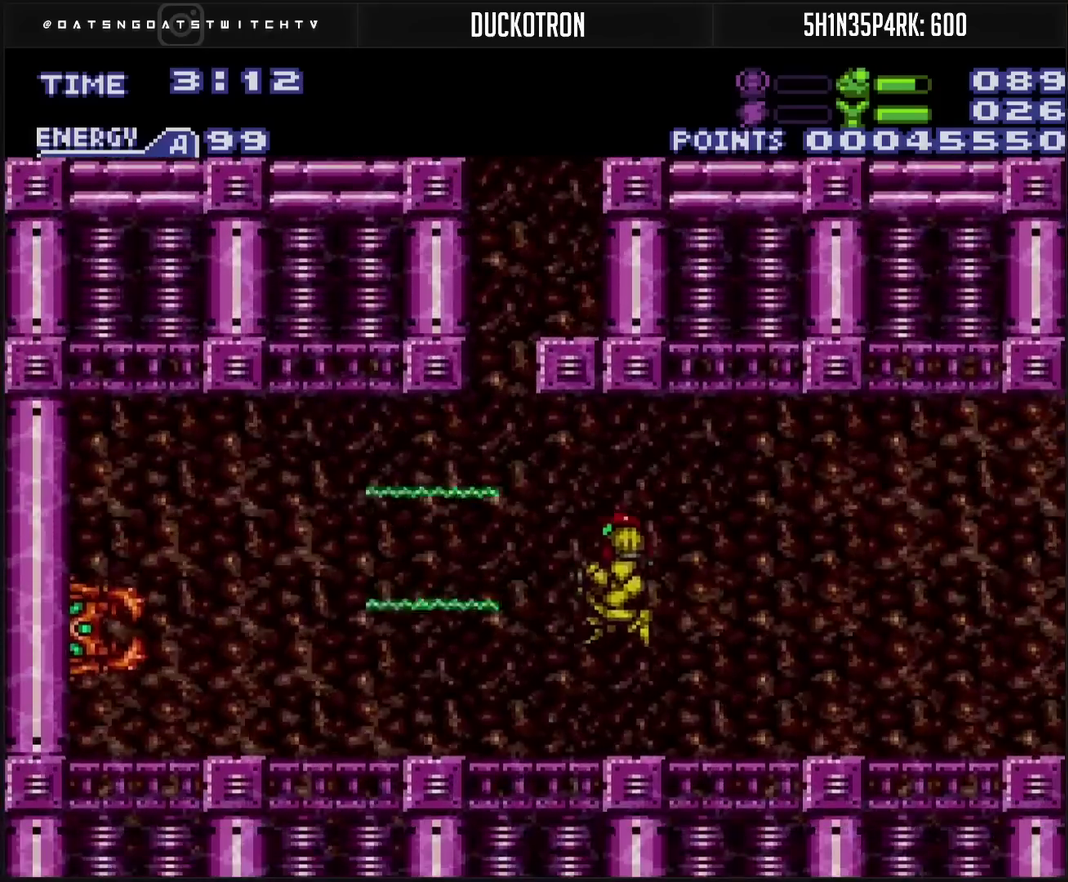
{"buttons": [], "events": [[150, "TRIANGLE", "down"], [233, "TRIANGLE", "up"], [383, "CIRCLE", "down"], [467, "CIRCLE", "up"], [467, "CROSS", "up"], [483, "DPAD_LEFT", "up"]]}
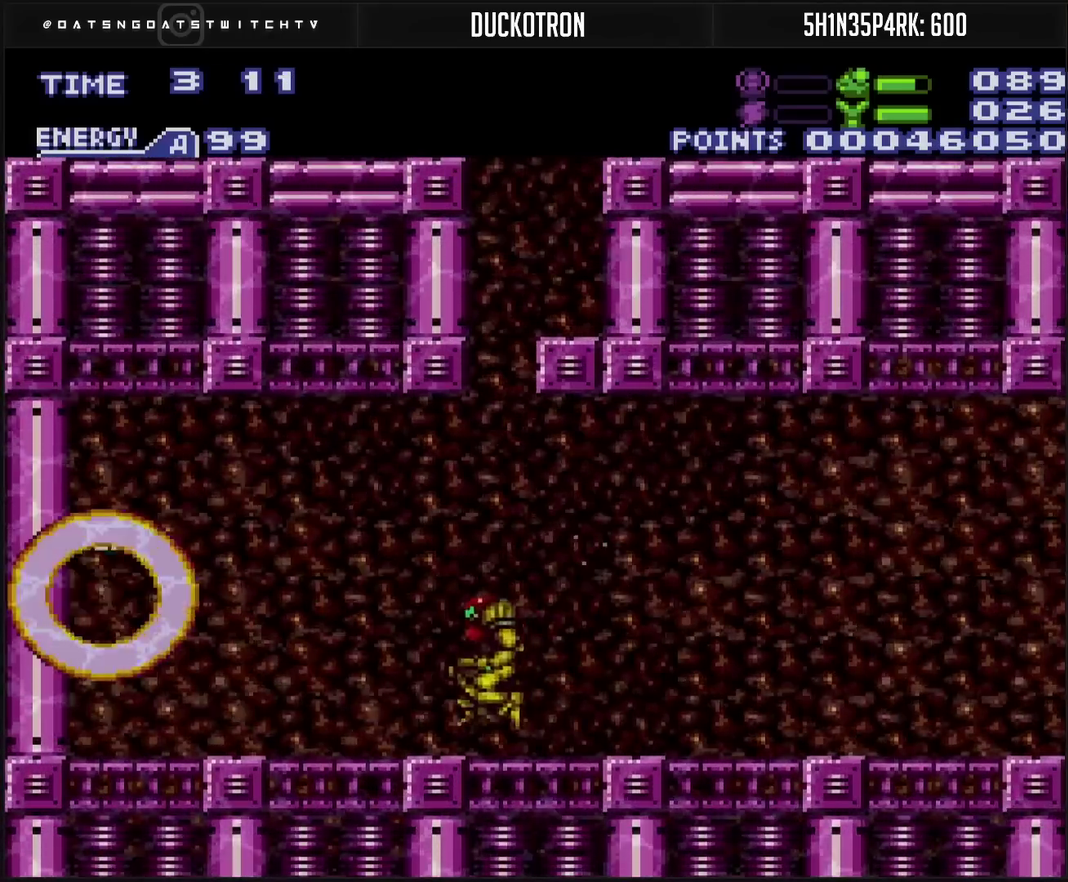
{"buttons": ["L1", "DPAD_RIGHT"], "events": [[67, "DPAD_UP", "down"], [150, "DPAD_RIGHT", "down"], [150, "DPAD_UP", "up"], [150, "L1", "down"]]}